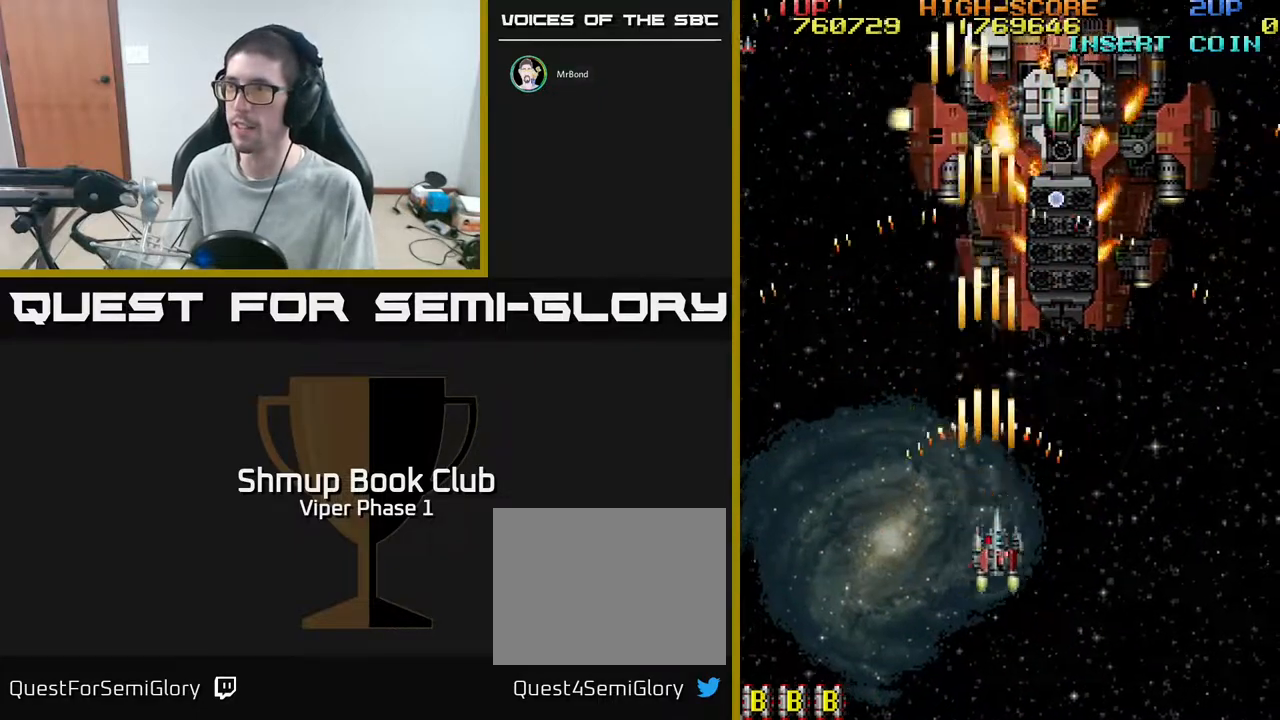
Gameplay with a controller (Xbox layout); each line is a JSON object with the inputs held at the frame after it. "events" lists button and stick changes between this image and that frame as [ms after this image, input, new state], when the widget could be followed in between. Not read: right_stick.
{"buttons": ["A", "DPAD_DOWN"], "left_stick": "center", "events": [[83, "DPAD_RIGHT", "up"], [383, "DPAD_DOWN", "down"]]}
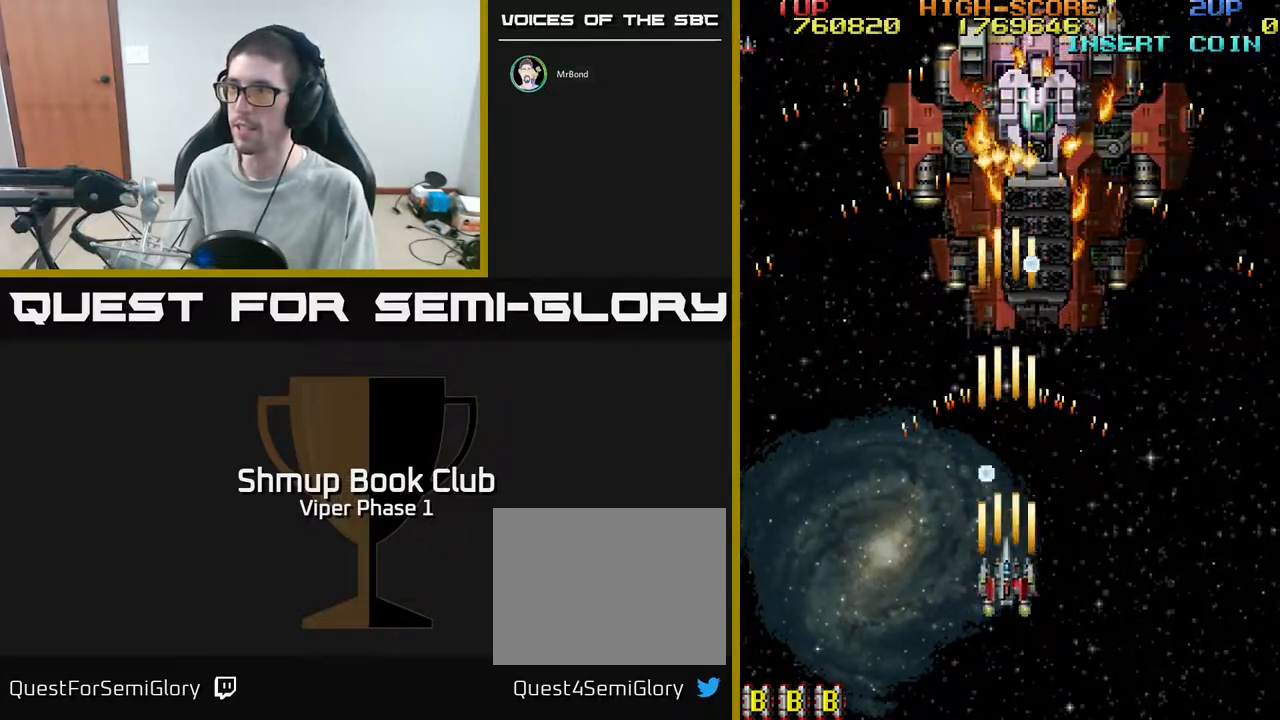
{"buttons": ["A", "DPAD_UP", "DPAD_LEFT"], "left_stick": "center", "events": [[167, "DPAD_DOWN", "up"], [267, "DPAD_LEFT", "down"], [500, "DPAD_UP", "down"]]}
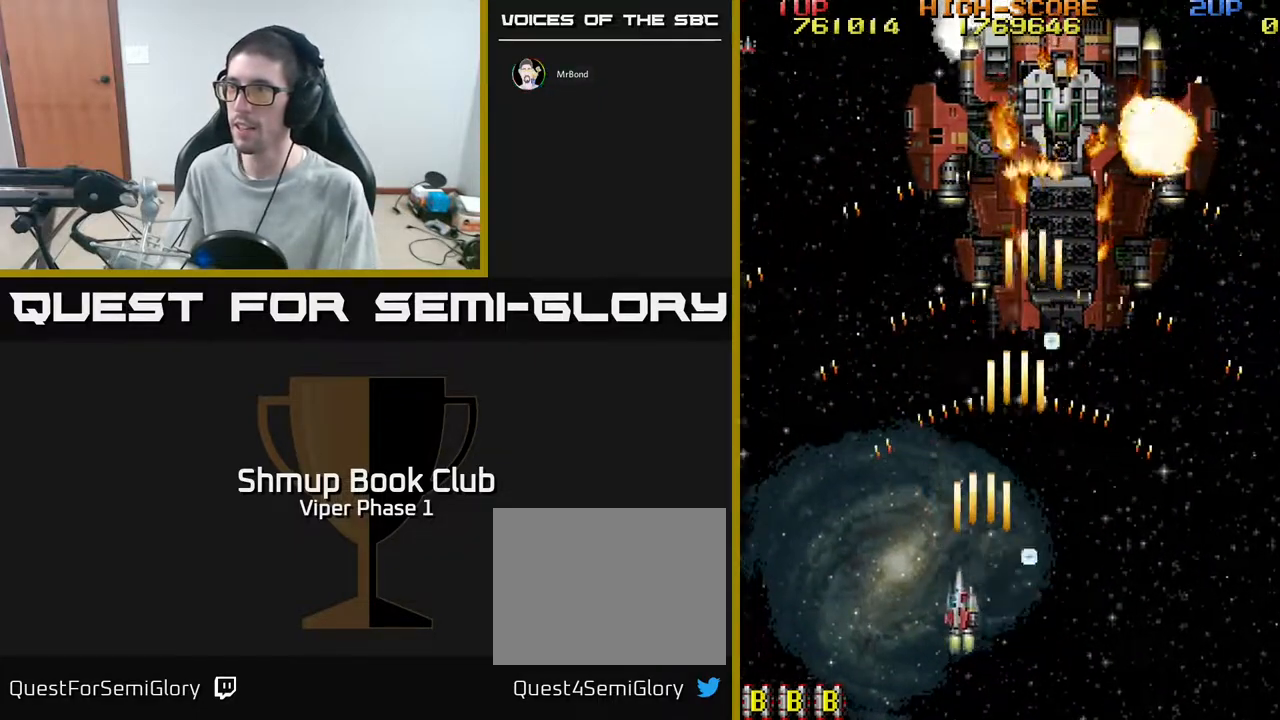
{"buttons": ["A", "DPAD_DOWN", "DPAD_RIGHT"], "left_stick": "center"}
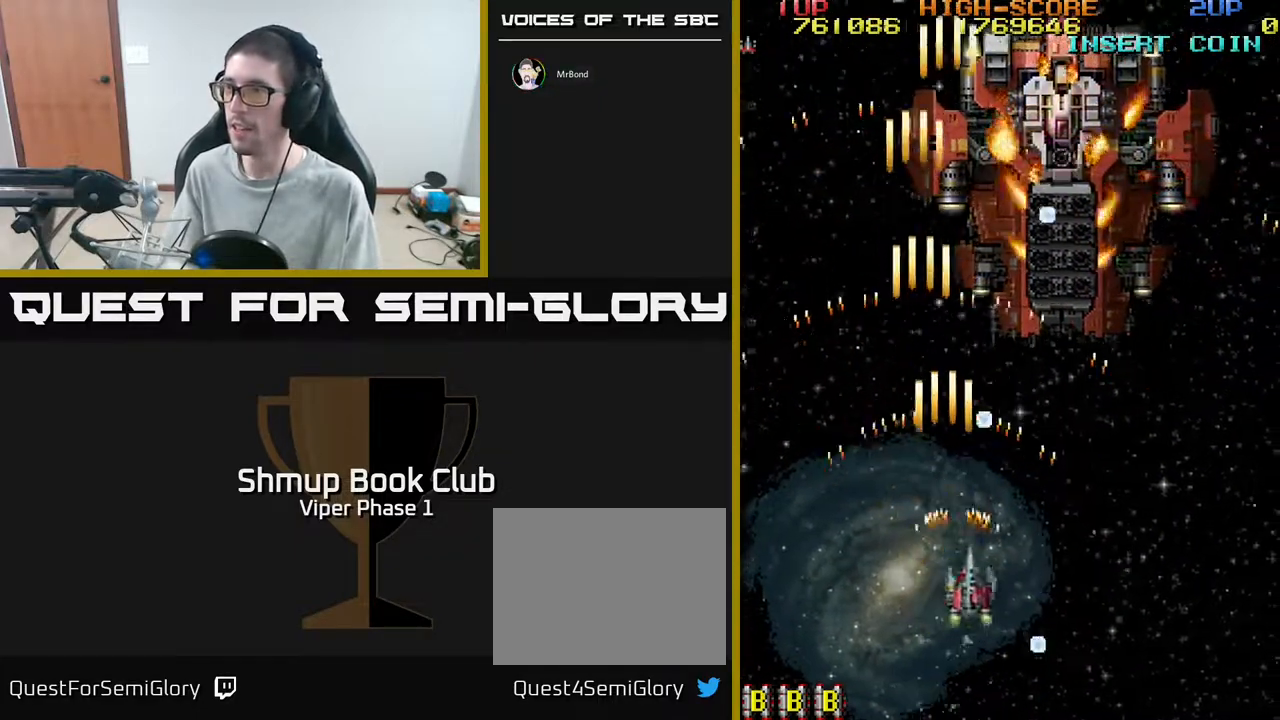
{"buttons": ["A"], "left_stick": "center", "events": [[167, "DPAD_DOWN", "up"], [317, "DPAD_RIGHT", "up"]]}
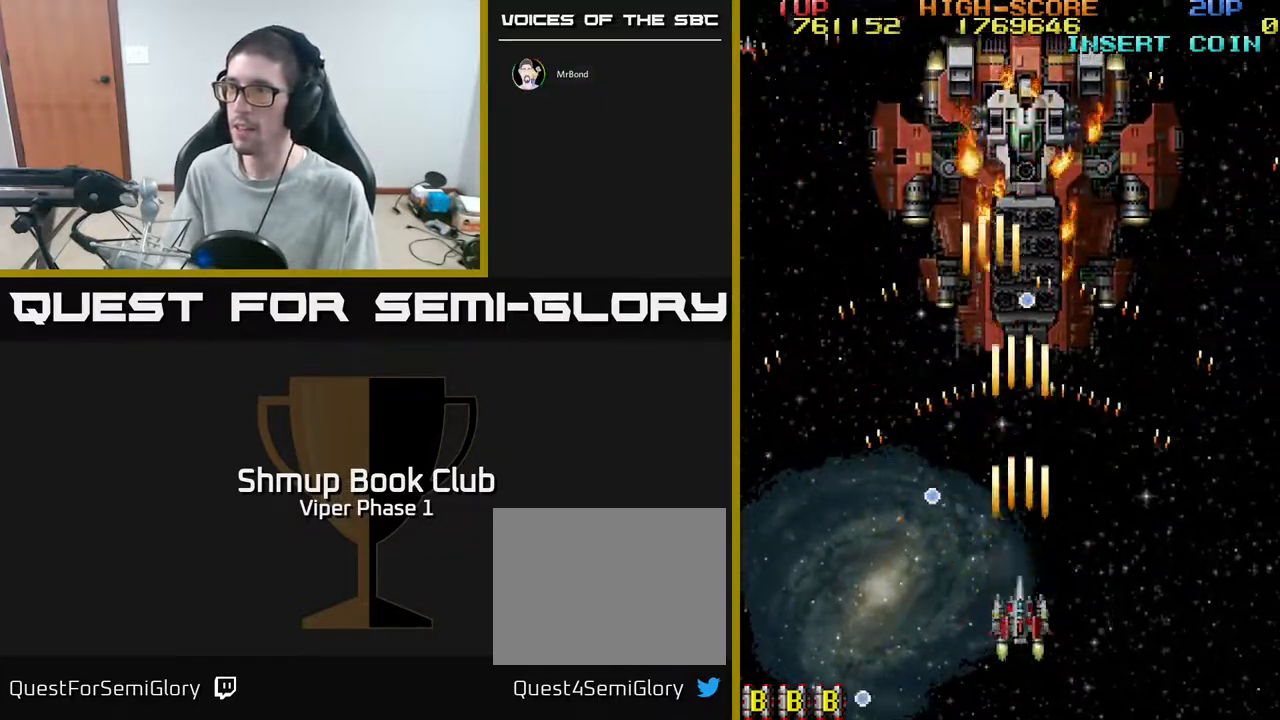
{"buttons": ["A", "DPAD_RIGHT"], "left_stick": "center", "events": [[300, "DPAD_DOWN", "down"], [350, "DPAD_RIGHT", "down"], [467, "DPAD_DOWN", "up"]]}
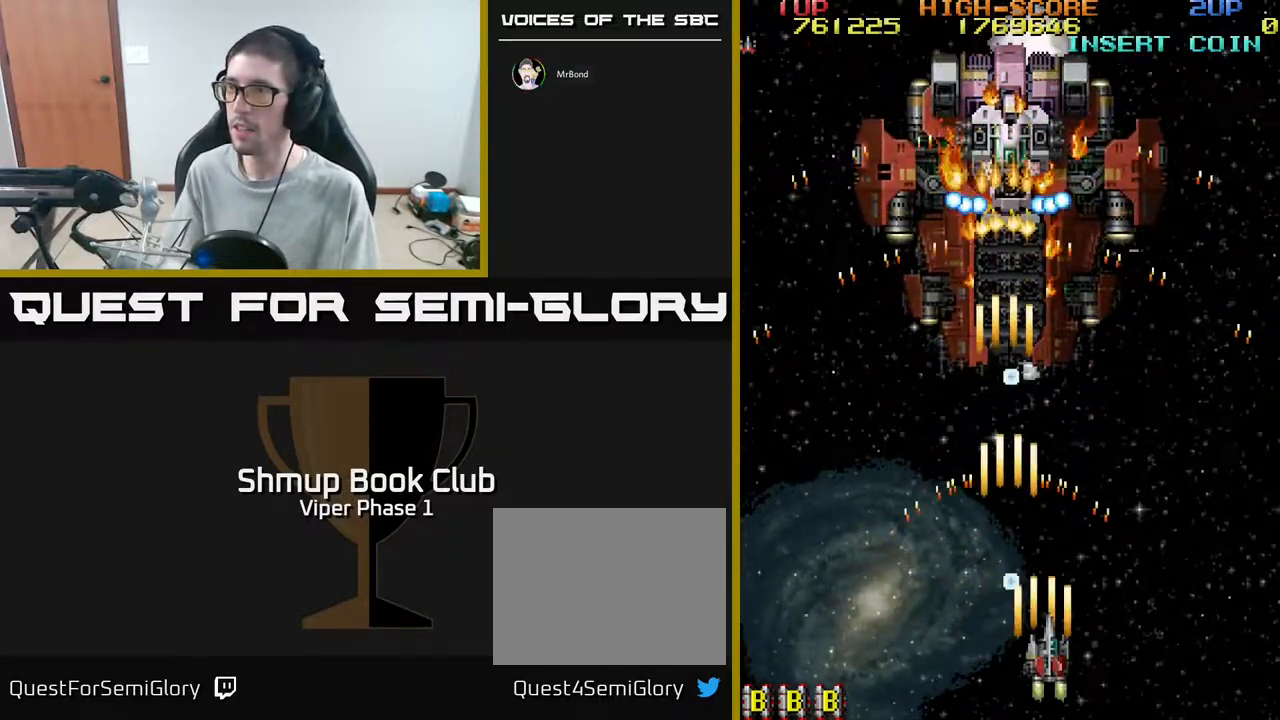
{"buttons": ["A", "DPAD_DOWN", "DPAD_RIGHT"], "left_stick": "center", "events": [[117, "DPAD_UP", "down"], [167, "DPAD_RIGHT", "up"], [283, "DPAD_UP", "up"], [483, "DPAD_RIGHT", "down"], [500, "DPAD_DOWN", "down"]]}
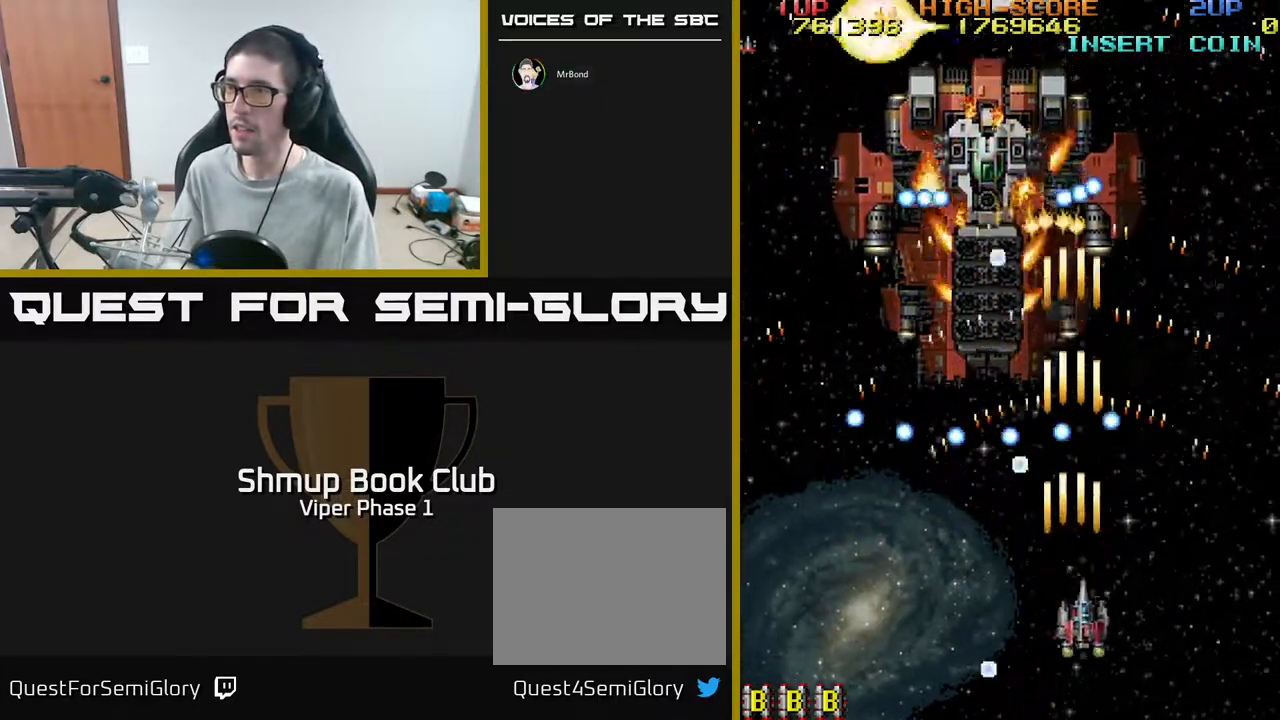
{"buttons": ["A"], "left_stick": "center", "events": [[217, "DPAD_DOWN", "up"], [217, "DPAD_RIGHT", "up"]]}
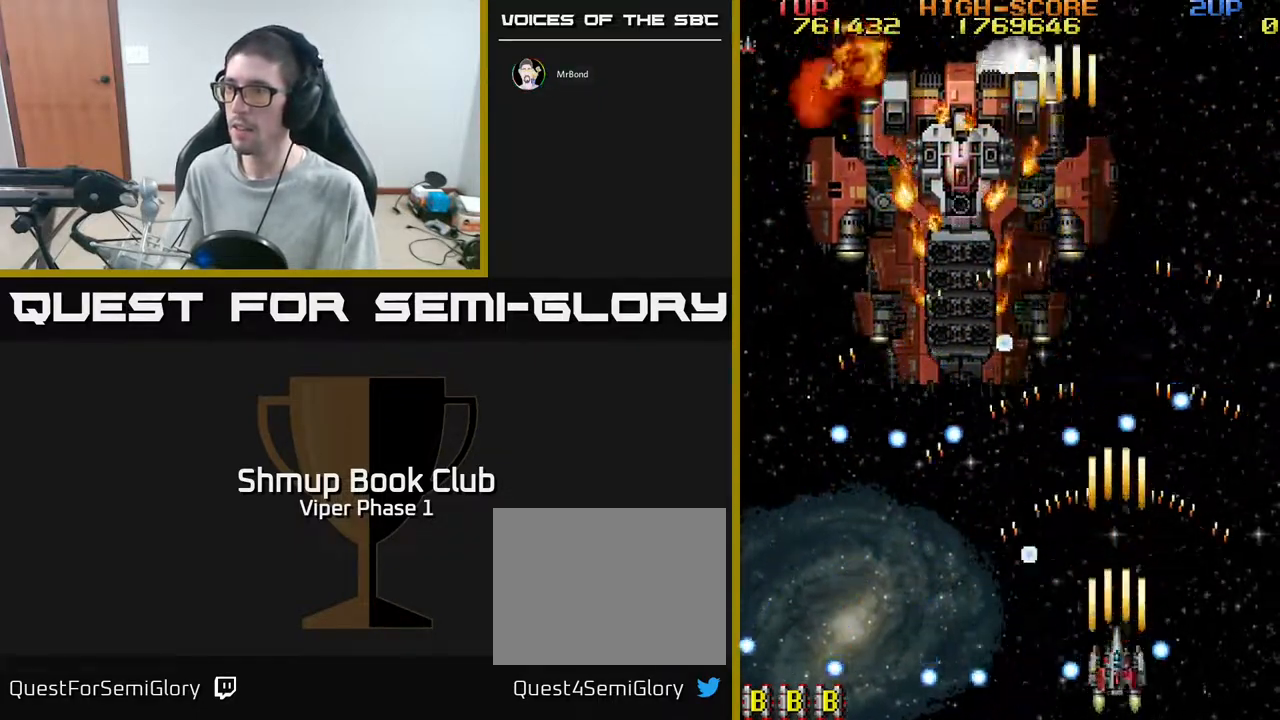
{"buttons": ["A", "DPAD_UP"], "left_stick": "center", "events": [[117, "DPAD_RIGHT", "down"], [250, "DPAD_RIGHT", "up"], [483, "DPAD_UP", "down"]]}
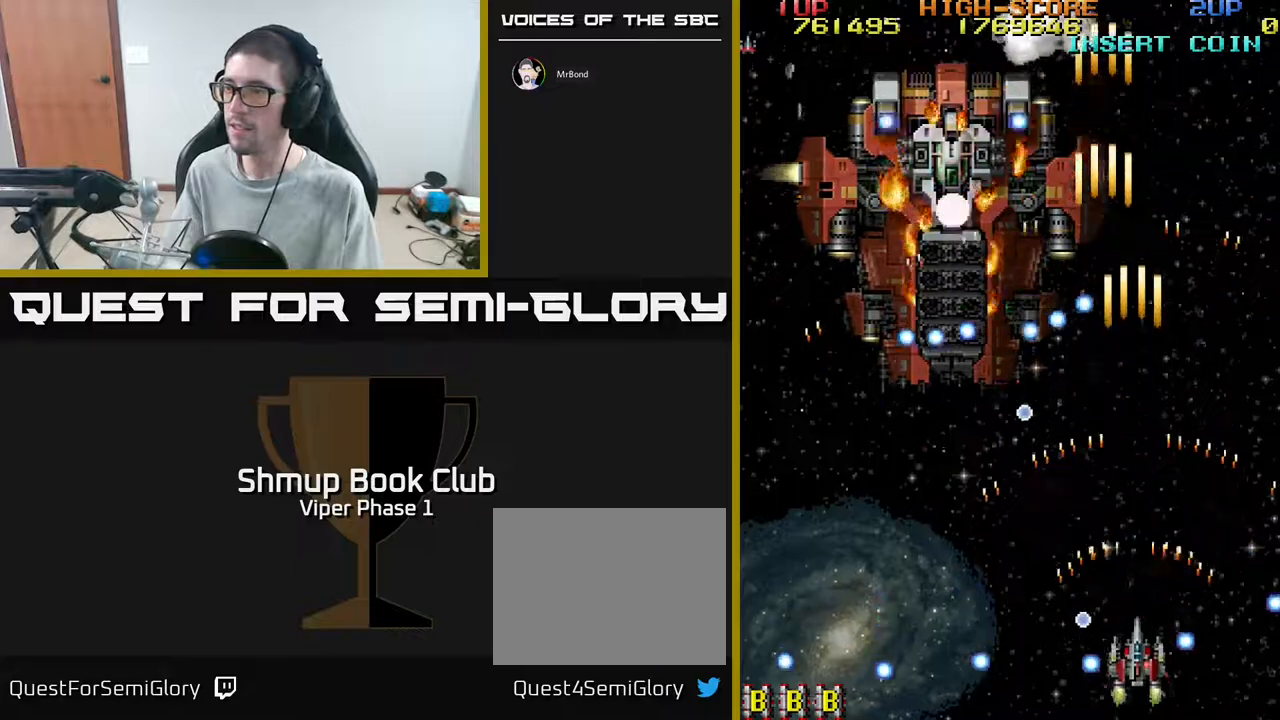
{"buttons": ["A", "DPAD_RIGHT"], "left_stick": "center", "events": [[67, "DPAD_RIGHT", "down"], [250, "DPAD_UP", "up"], [317, "DPAD_DOWN", "down"], [317, "DPAD_RIGHT", "up"], [333, "DPAD_DOWN", "up"], [483, "DPAD_RIGHT", "down"]]}
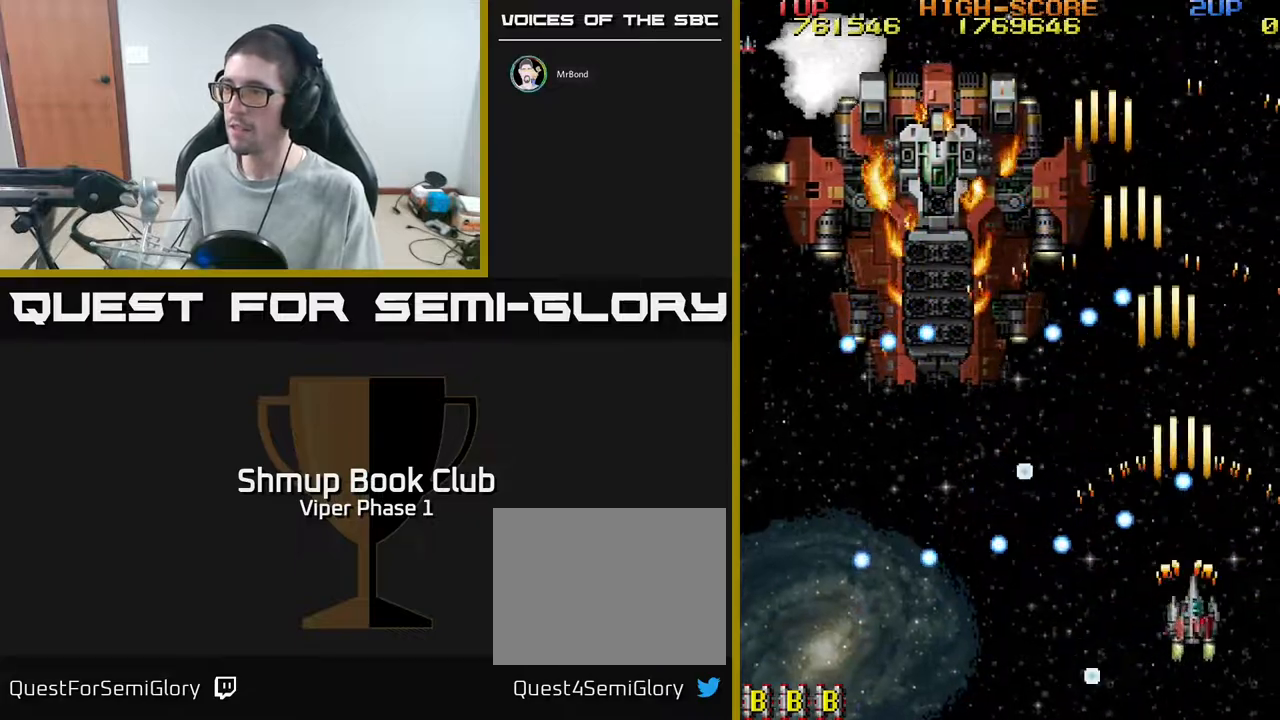
{"buttons": ["A", "DPAD_UP", "DPAD_RIGHT"], "left_stick": "center", "events": [[150, "DPAD_RIGHT", "up"], [367, "DPAD_UP", "down"], [467, "DPAD_RIGHT", "down"]]}
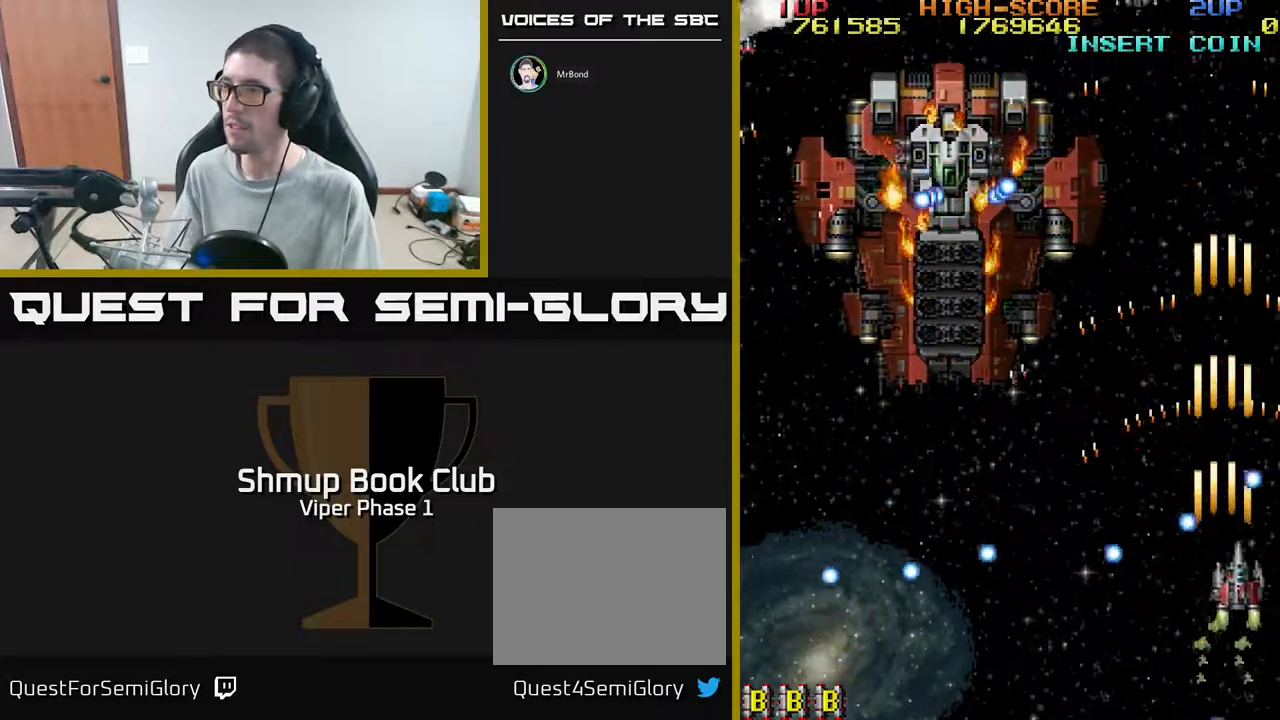
{"buttons": ["A", "DPAD_DOWN", "DPAD_LEFT"], "left_stick": "center", "events": [[167, "DPAD_RIGHT", "up"], [233, "DPAD_LEFT", "down"], [267, "DPAD_UP", "up"], [350, "DPAD_DOWN", "down"]]}
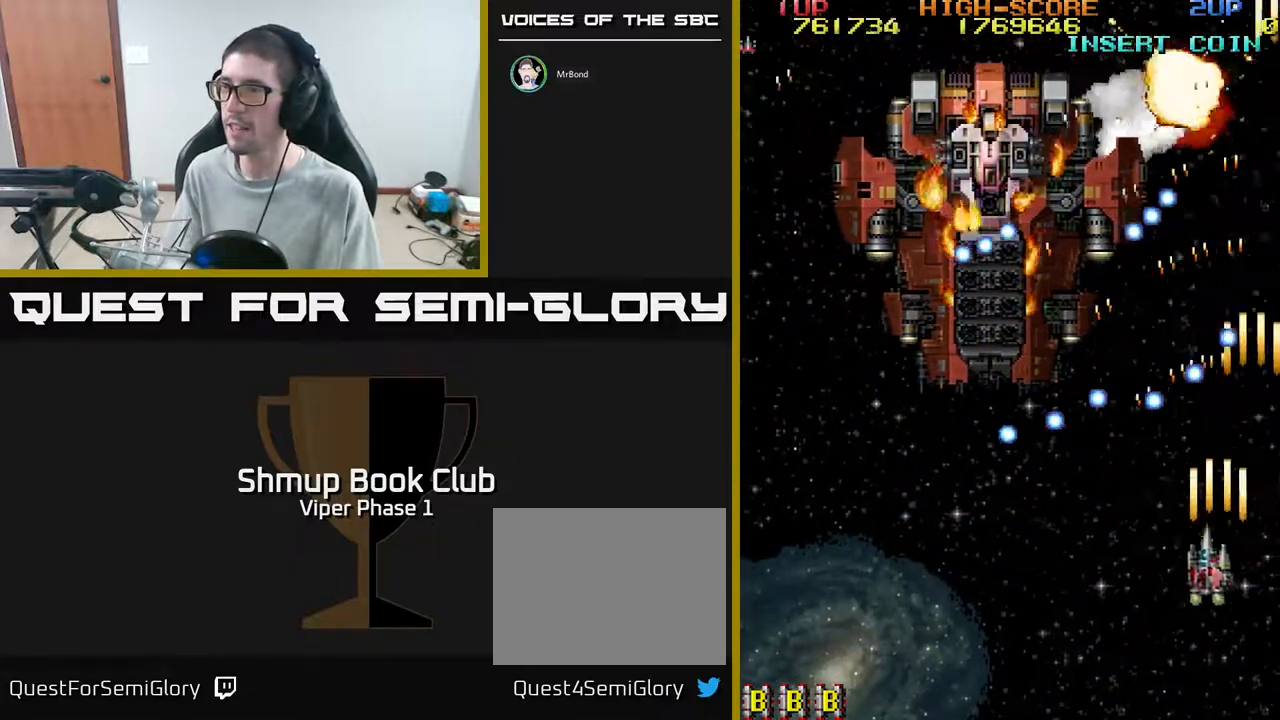
{"buttons": ["A"], "left_stick": "center", "events": [[367, "DPAD_LEFT", "up"], [400, "DPAD_DOWN", "up"], [400, "DPAD_RIGHT", "down"], [433, "DPAD_RIGHT", "up"]]}
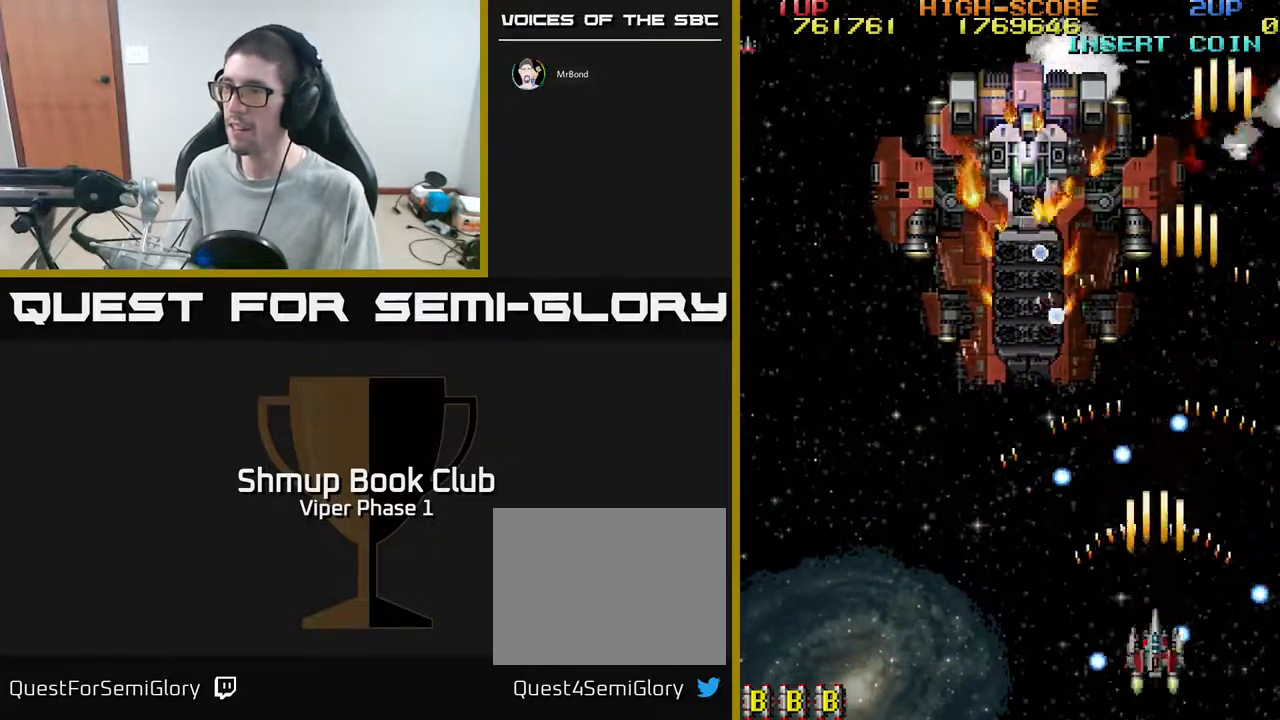
{"buttons": ["A", "DPAD_DOWN", "DPAD_LEFT"], "left_stick": "center", "events": [[217, "DPAD_DOWN", "down"], [233, "DPAD_LEFT", "down"]]}
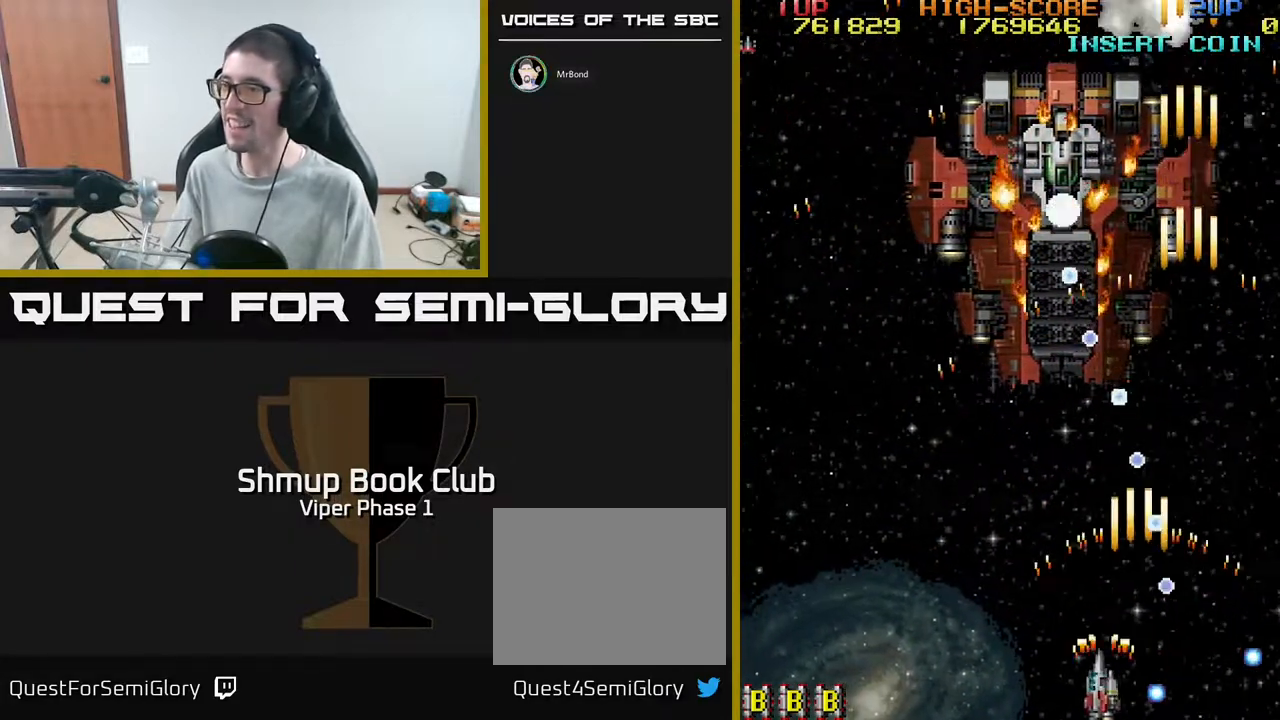
{"buttons": ["A", "DPAD_LEFT"], "left_stick": "center", "events": [[117, "DPAD_DOWN", "up"], [217, "DPAD_UP", "down"], [367, "DPAD_UP", "up"]]}
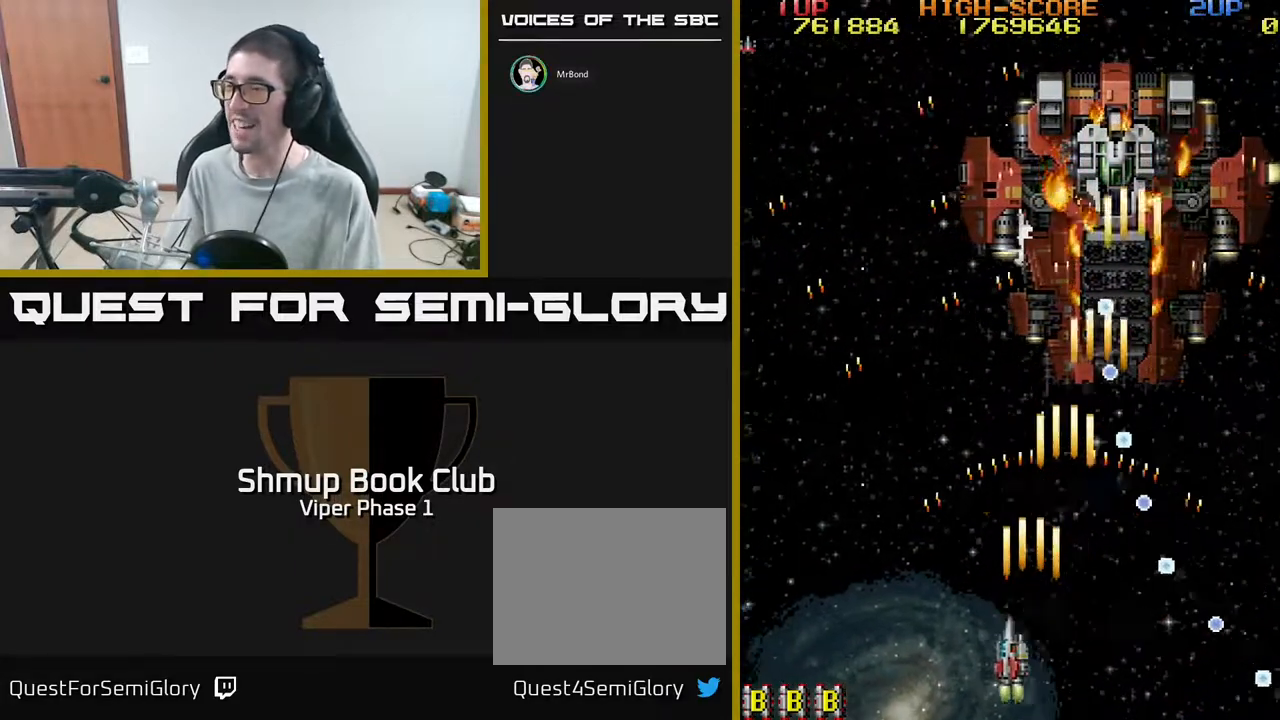
{"buttons": ["A", "DPAD_UP"], "left_stick": "center", "events": [[17, "DPAD_LEFT", "up"], [383, "DPAD_LEFT", "down"], [433, "DPAD_UP", "down"], [500, "DPAD_LEFT", "up"]]}
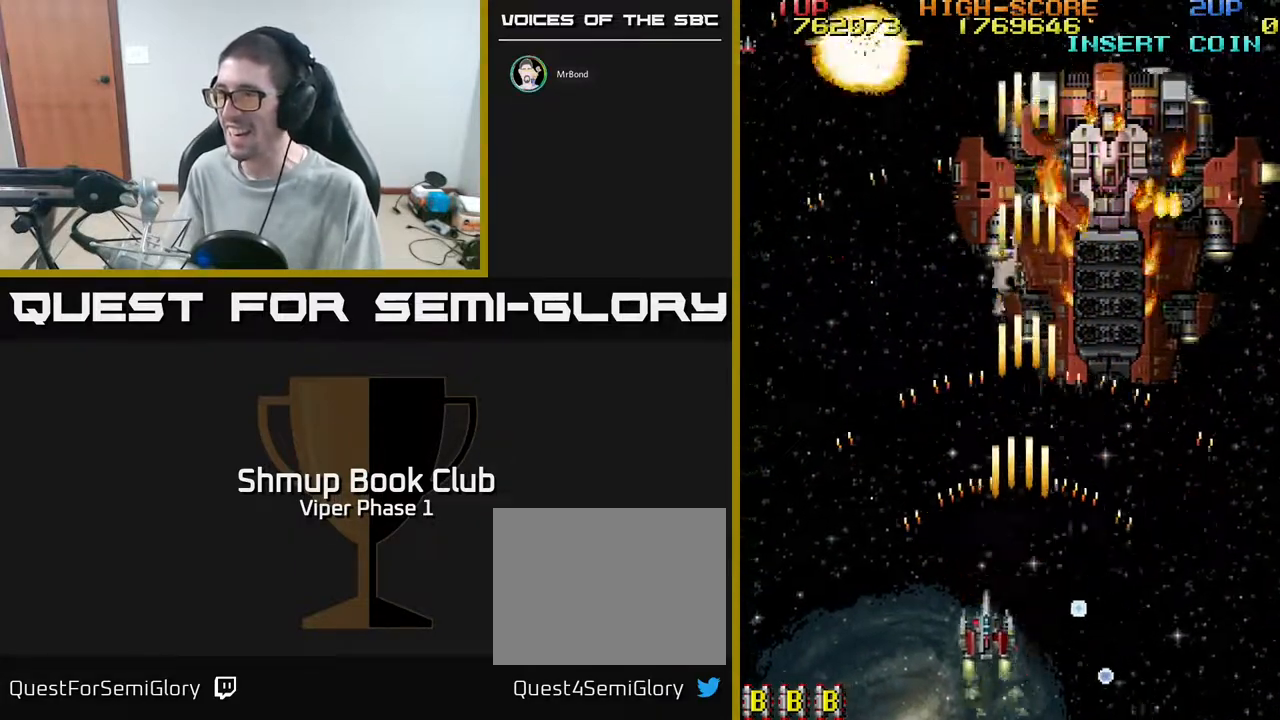
{"buttons": ["A", "DPAD_DOWN"], "left_stick": "center", "events": [[33, "DPAD_RIGHT", "down"], [333, "DPAD_RIGHT", "up"], [350, "DPAD_UP", "up"], [383, "DPAD_LEFT", "down"], [467, "DPAD_DOWN", "down"], [500, "DPAD_LEFT", "up"]]}
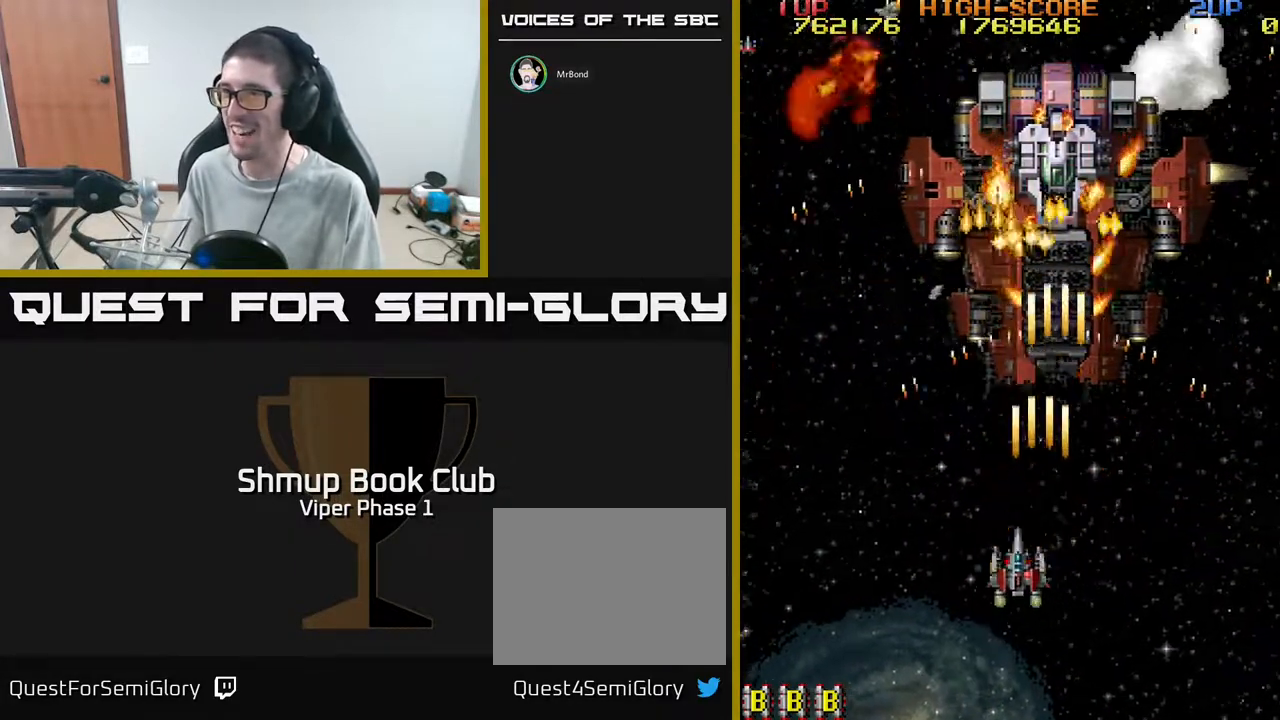
{"buttons": ["A", "DPAD_DOWN"], "left_stick": "center", "events": [[67, "DPAD_RIGHT", "down"], [133, "DPAD_DOWN", "up"], [133, "DPAD_RIGHT", "up"], [400, "DPAD_LEFT", "down"], [450, "DPAD_DOWN", "down"], [483, "DPAD_LEFT", "up"]]}
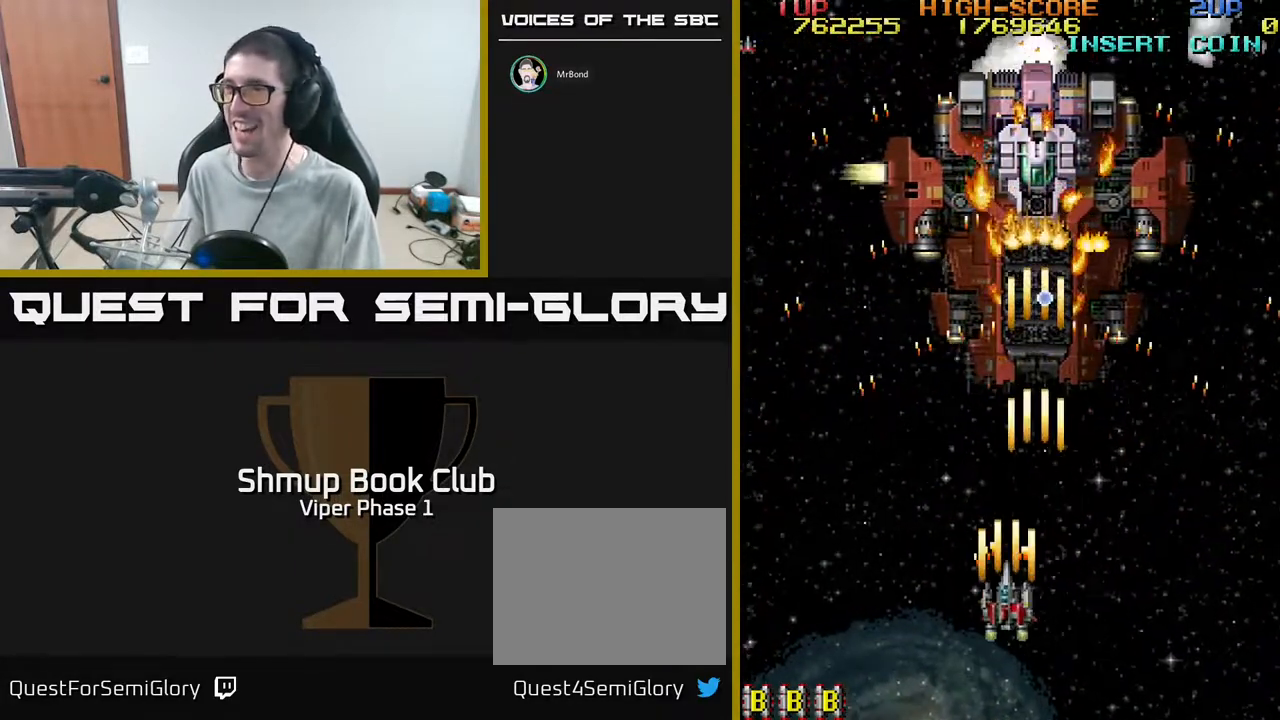
{"buttons": ["A"], "left_stick": "center", "events": [[50, "DPAD_DOWN", "up"], [333, "DPAD_LEFT", "down"], [483, "DPAD_LEFT", "up"]]}
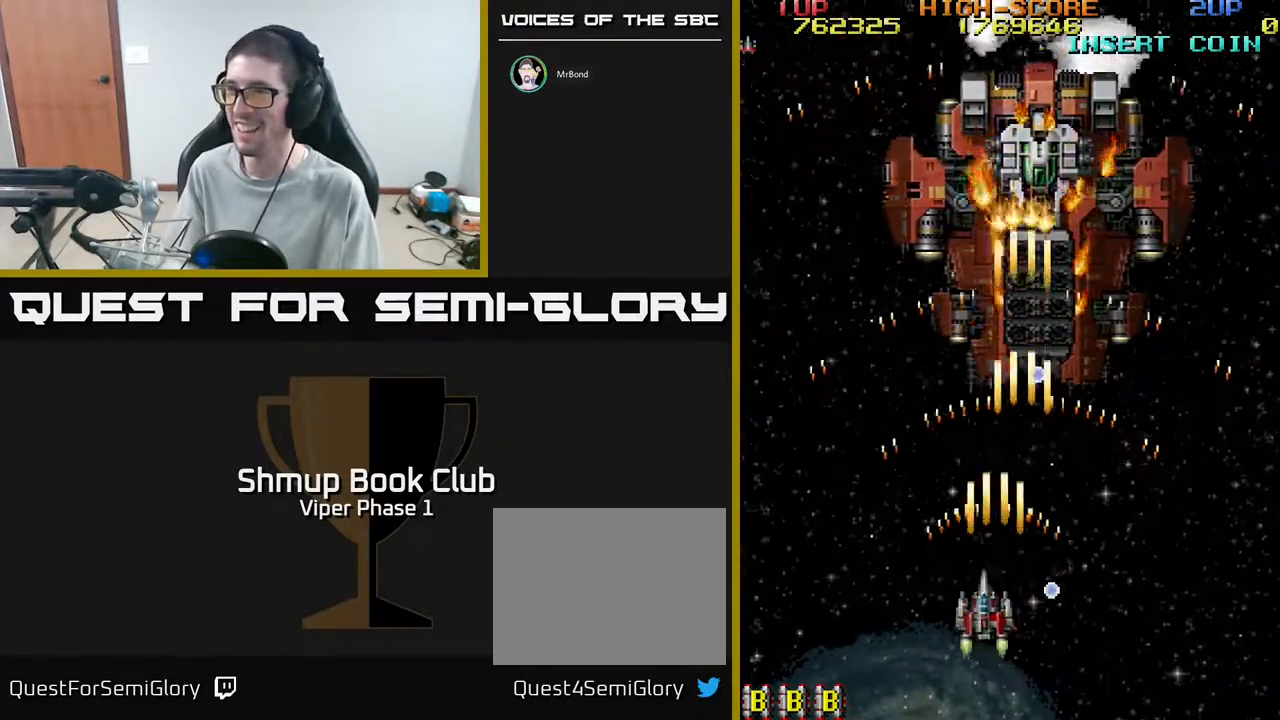
{"buttons": ["A"], "left_stick": "center", "events": [[67, "DPAD_RIGHT", "down"], [183, "DPAD_DOWN", "down"], [400, "DPAD_DOWN", "up"], [500, "DPAD_RIGHT", "up"]]}
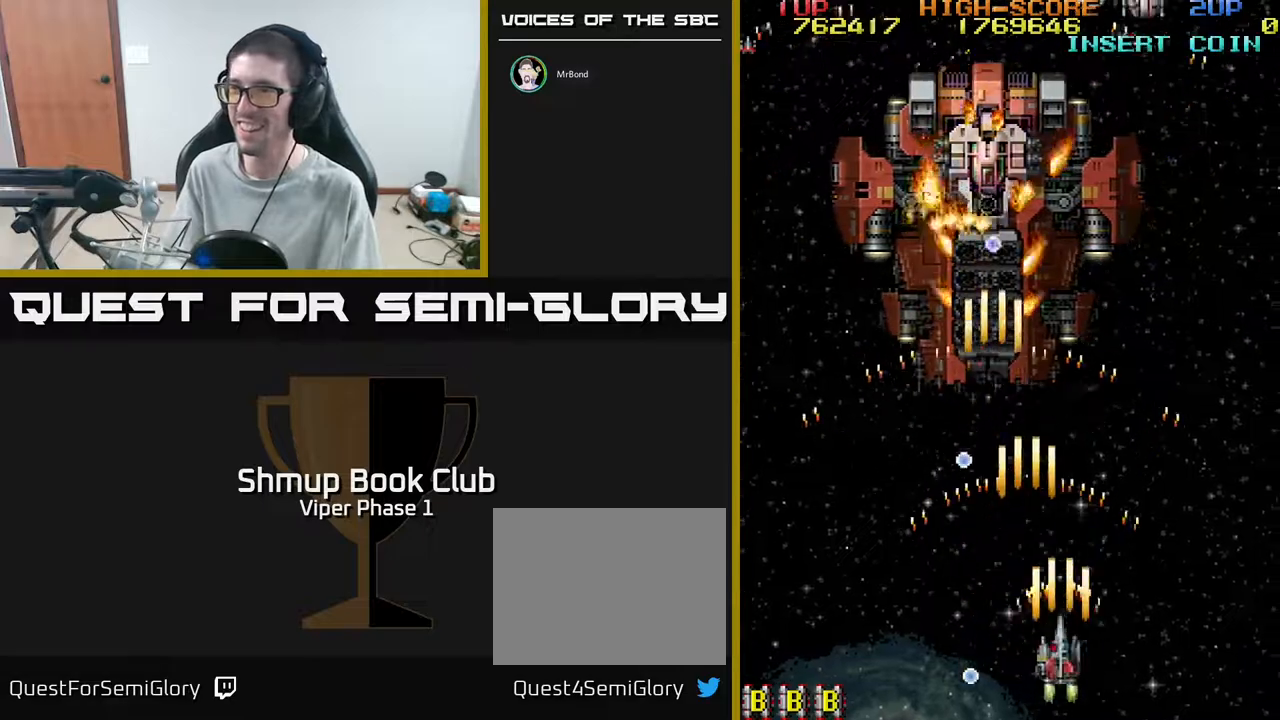
{"buttons": ["A"], "left_stick": "center", "events": [[267, "DPAD_LEFT", "down"], [350, "DPAD_UP", "down"], [450, "DPAD_UP", "up"], [467, "DPAD_LEFT", "up"]]}
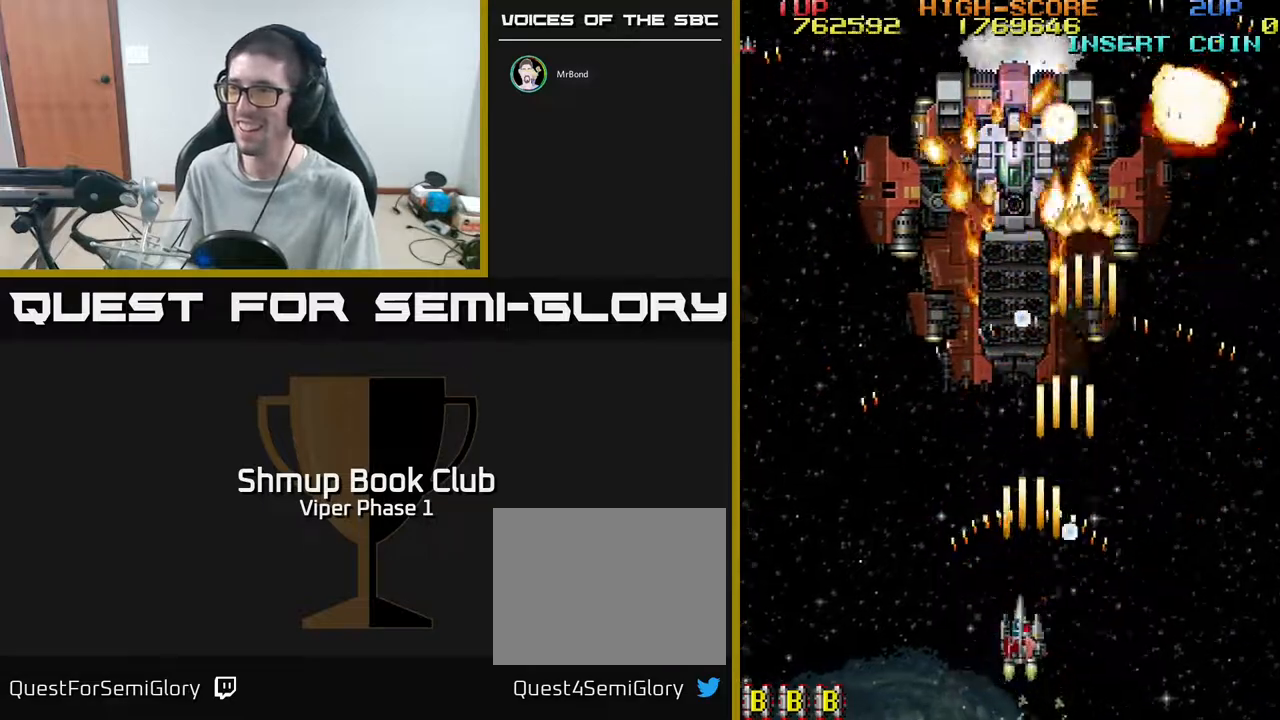
{"buttons": ["A", "DPAD_LEFT"], "left_stick": "center", "events": [[367, "DPAD_LEFT", "down"], [383, "DPAD_DOWN", "down"], [467, "DPAD_DOWN", "up"]]}
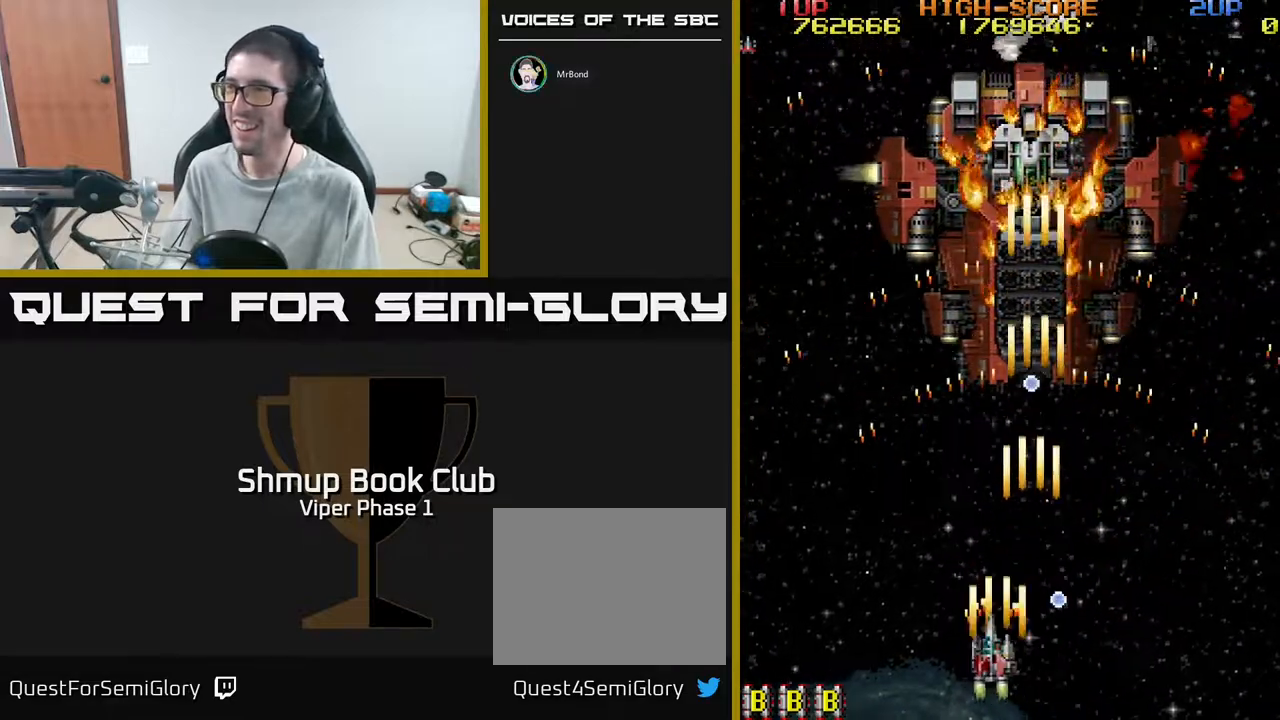
{"buttons": ["A", "DPAD_UP"], "left_stick": "center", "events": [[83, "DPAD_LEFT", "up"], [100, "DPAD_RIGHT", "down"], [100, "DPAD_UP", "down"], [150, "DPAD_UP", "up"], [367, "DPAD_UP", "down"], [450, "DPAD_RIGHT", "up"]]}
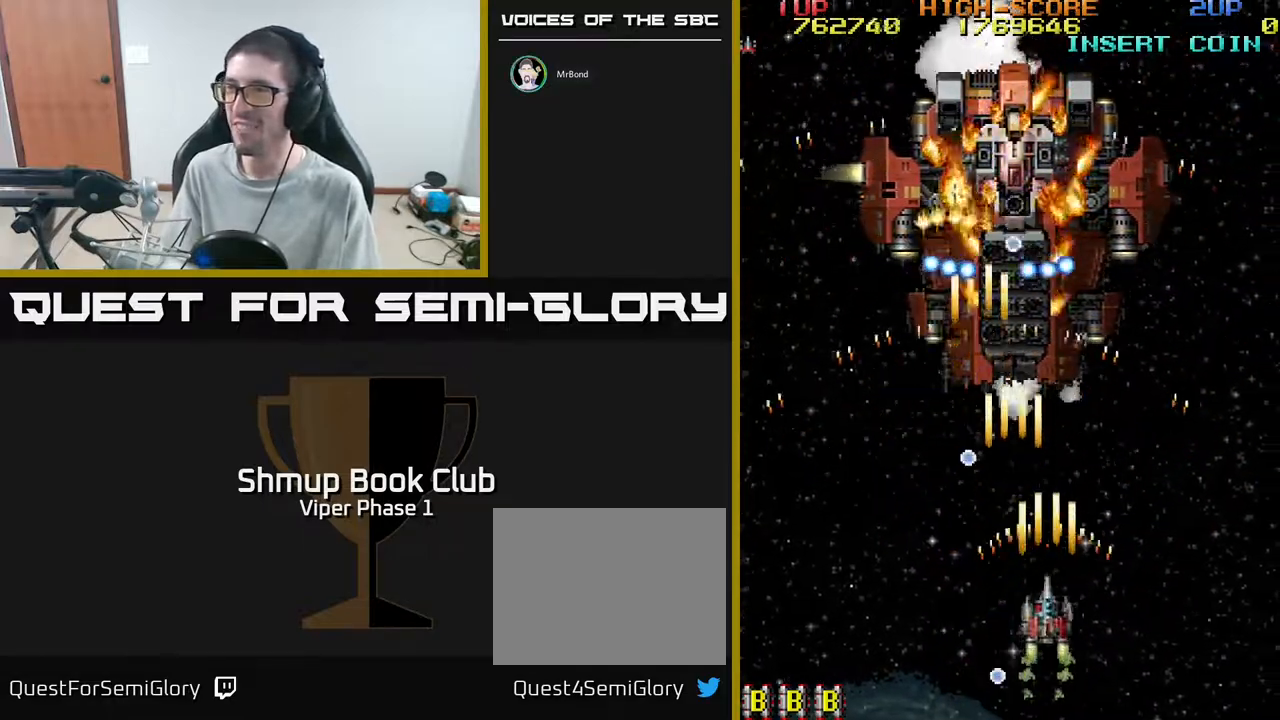
{"buttons": ["A"], "left_stick": "center", "events": [[50, "DPAD_UP", "up"], [233, "DPAD_DOWN", "down"], [267, "DPAD_RIGHT", "down"], [467, "DPAD_DOWN", "up"], [483, "DPAD_RIGHT", "up"]]}
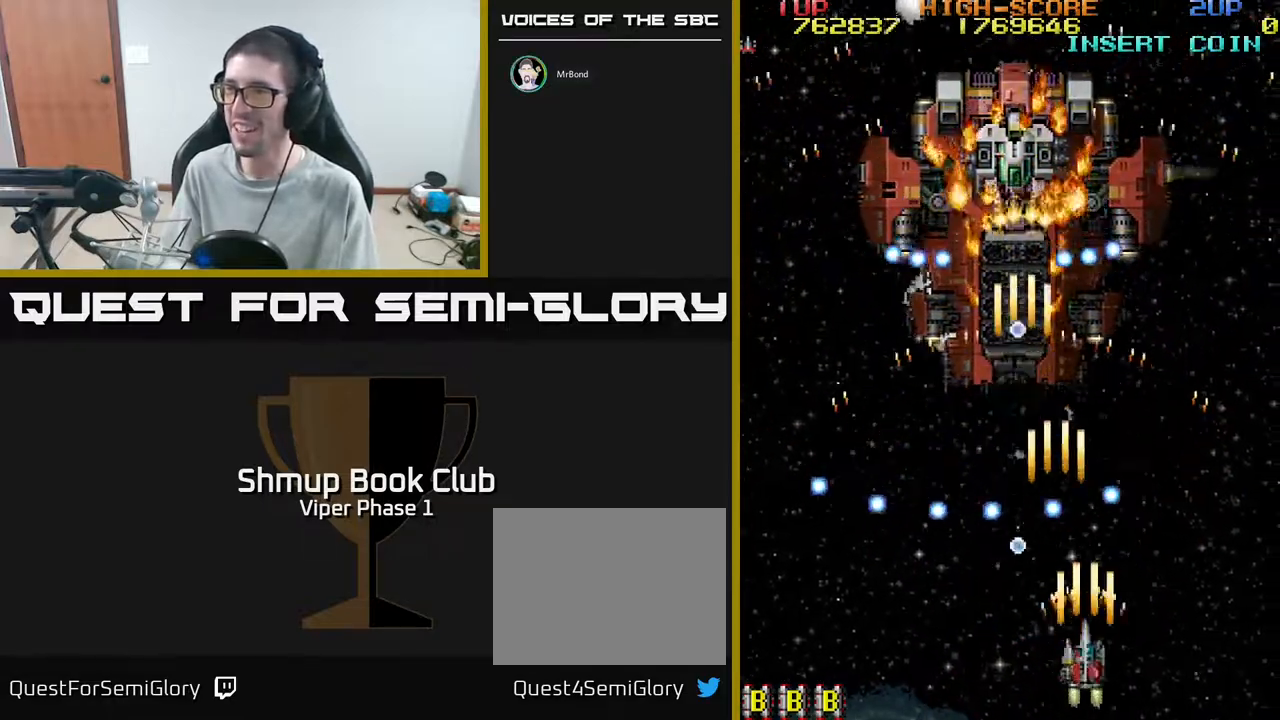
{"buttons": ["A"], "left_stick": "center", "events": [[133, "DPAD_RIGHT", "down"], [233, "DPAD_RIGHT", "up"], [433, "DPAD_RIGHT", "down"], [500, "DPAD_RIGHT", "up"]]}
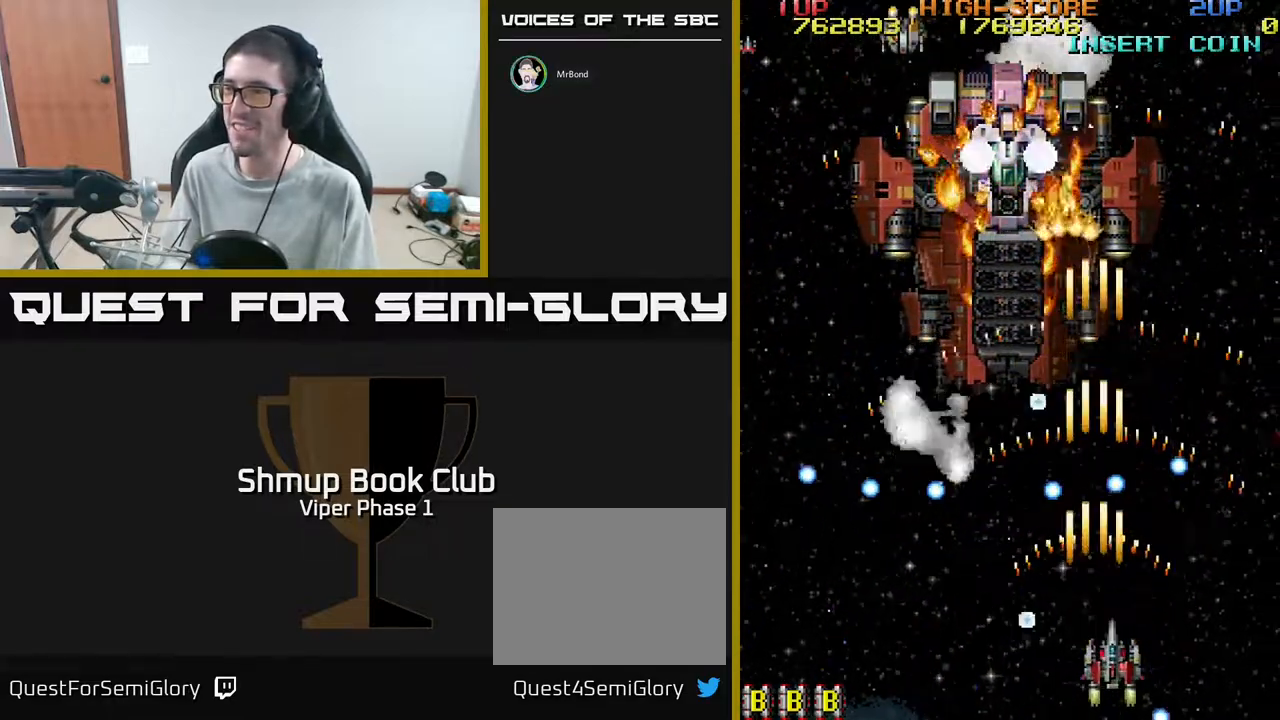
{"buttons": ["A", "DPAD_RIGHT"], "left_stick": "center", "events": [[183, "DPAD_RIGHT", "down"]]}
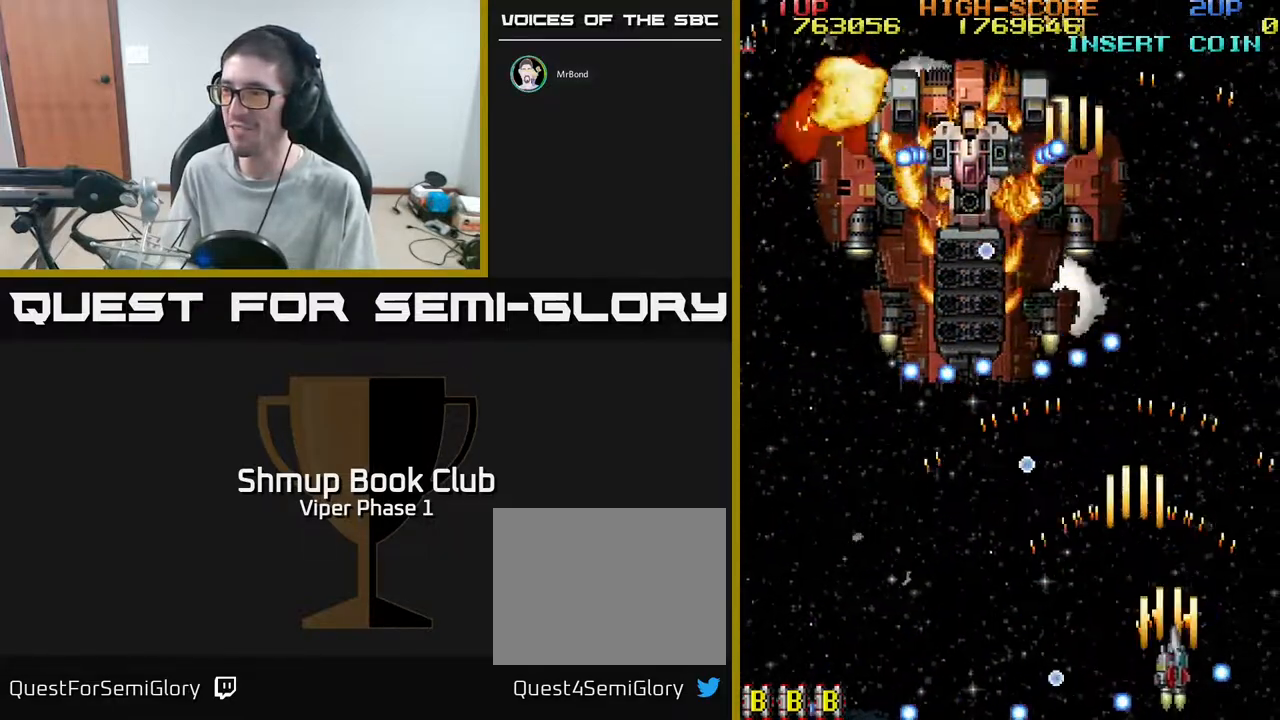
{"buttons": ["A"], "left_stick": "center", "events": [[33, "DPAD_RIGHT", "up"], [50, "DPAD_UP", "down"], [150, "DPAD_UP", "up"], [317, "DPAD_RIGHT", "down"], [500, "DPAD_RIGHT", "up"]]}
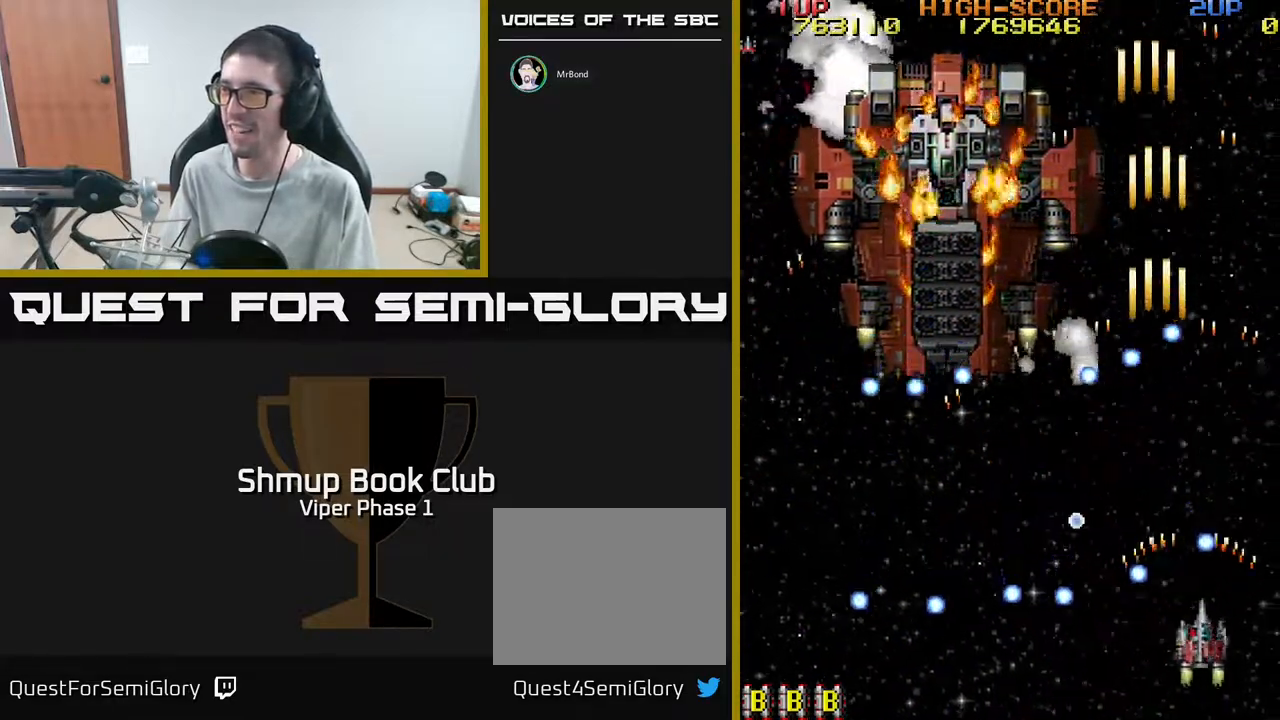
{"buttons": ["A", "DPAD_DOWN", "DPAD_LEFT"], "left_stick": "center", "events": [[83, "DPAD_UP", "down"], [217, "DPAD_UP", "up"], [283, "DPAD_LEFT", "down"], [417, "DPAD_DOWN", "down"]]}
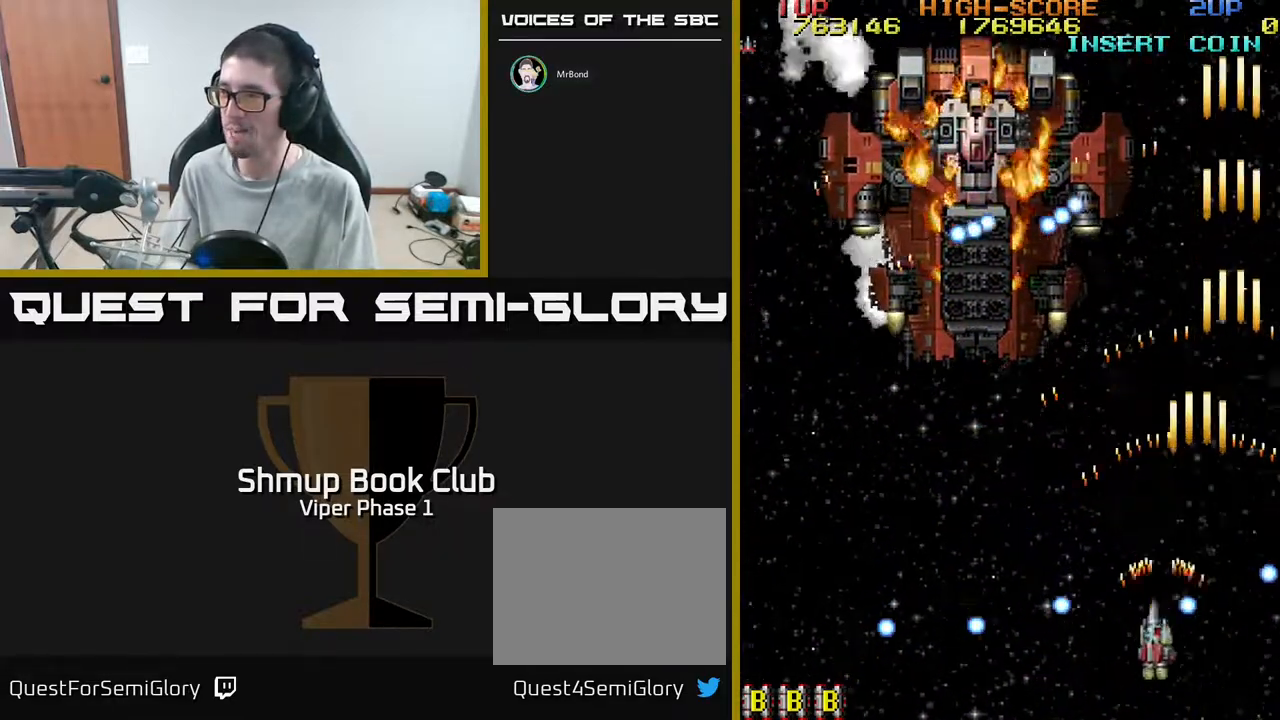
{"buttons": ["A", "DPAD_LEFT"], "left_stick": "center", "events": [[83, "DPAD_DOWN", "up"], [83, "DPAD_LEFT", "up"], [117, "DPAD_RIGHT", "down"], [117, "DPAD_UP", "down"], [150, "DPAD_RIGHT", "up"], [217, "DPAD_LEFT", "down"], [300, "DPAD_UP", "up"]]}
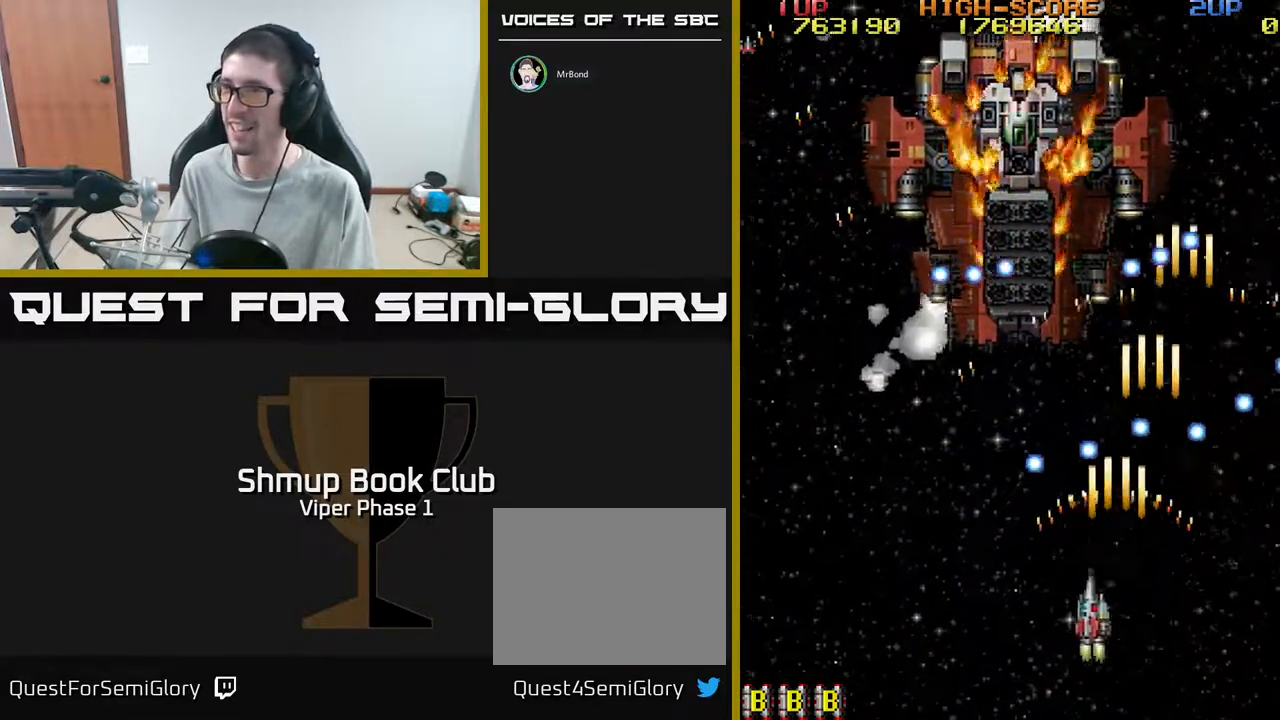
{"buttons": ["A", "DPAD_LEFT"], "left_stick": "center", "events": []}